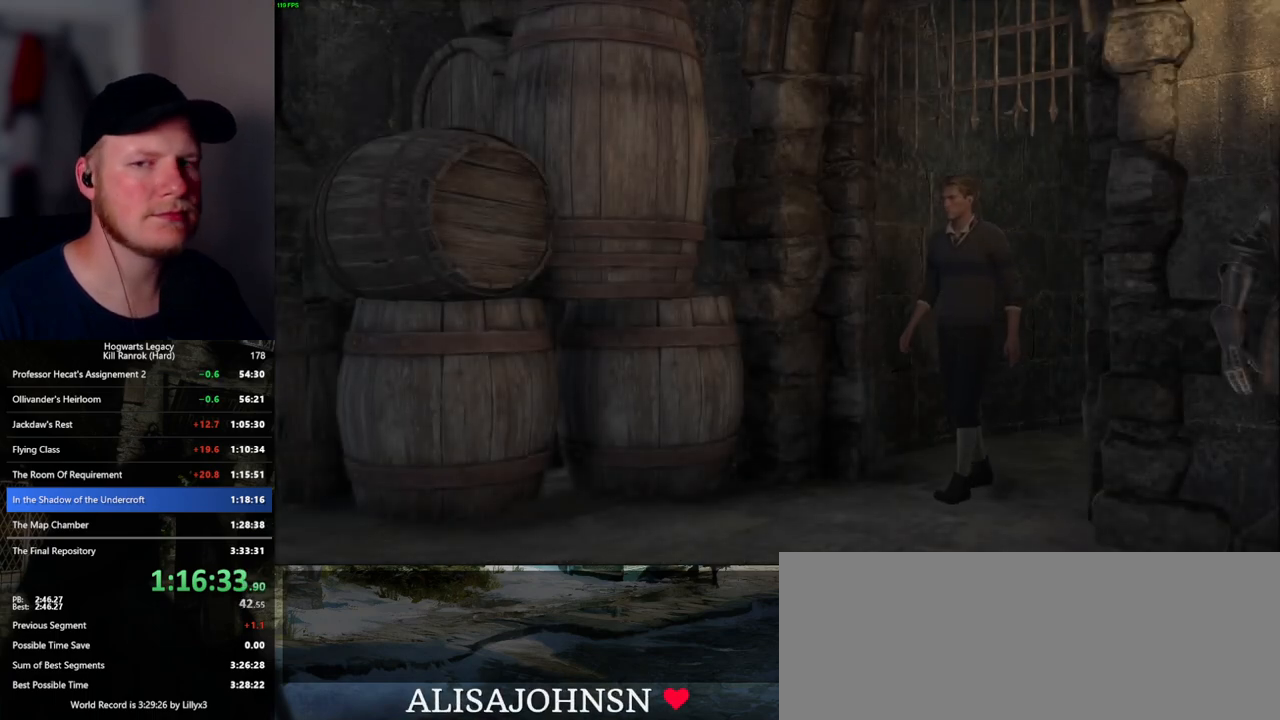
Gameplay with keyboard and mouse; each line is a JSON object with the keys and mouse buttons held at the frame after it. "events" lists presses ("down") and releases ("up") of ".", "/", "0", "1", "2", "3", "4", "5", "6", "7", "8", "9", "a", "alt_l", "alt_r", "b", "backslash", "backspace", "c", "caps_lock", "comma", "ctrl_l", "ctrl_r", "d", "e", "equals", "escape", "f", "f1", "f10", "f11", "f12", "f2", "f3", "f4", "f5", "f6", "f7", "f8", "f9", "g", "h", "i", "j", "k", "l", "lbracket", "m", "minus", "n", "o", "p", "q", "quote", "r", "rbracket", "return", "s", "semicolon", "shift_l", "shift_r", "space", "super_l", "super_r", "t", "tab", "tilde", "u", "v", "w", "x", "y", "z", "mouse_left", "mouse_wheel", "mouse_right", "mouse_mb4" and "mouse_mb5" between this image and that frame as [ms after this image, input, new state], when the widget could be followed in between. "mouse_left", "mouse_wheel", "mouse_right", "mouse_mb4", "mouse_mb5" = the "left", "wheel", "right", "mb4", "mb5" buttons of the "mouse" list. No other keys are recorded. "wheel" means that the mouse wheel is clicked or scrolled. Mouse movement is not recorded.
{"keys": [], "mouse": [], "events": [[450, "space", "down"], [500, "space", "up"]]}
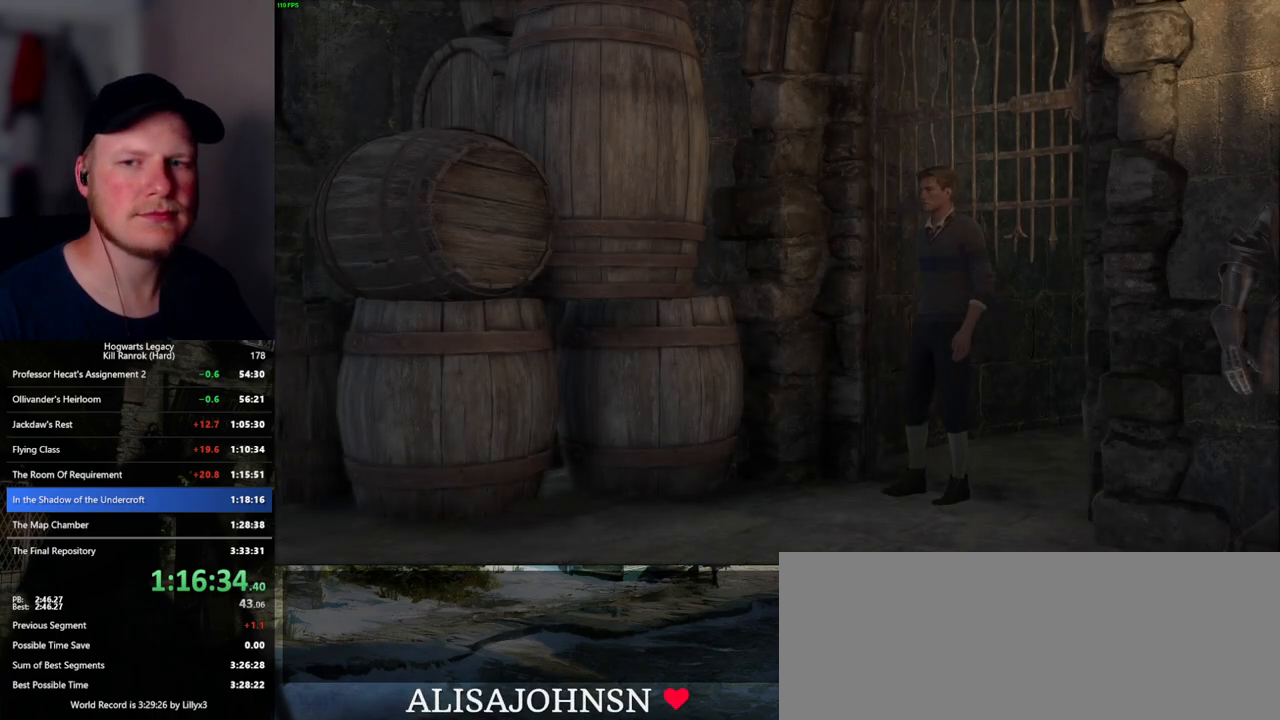
{"keys": [], "mouse": [], "events": [[134, "space", "down"], [200, "space", "up"], [334, "space", "down"], [400, "space", "up"]]}
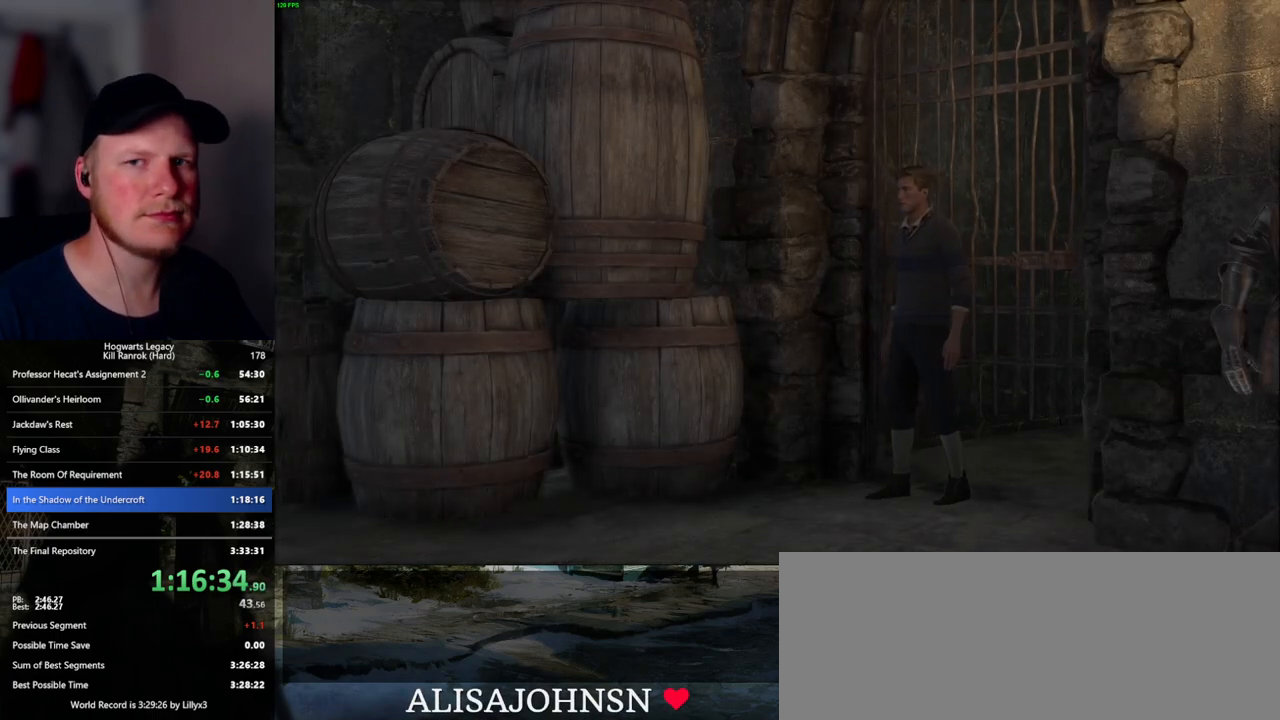
{"keys": ["space"], "mouse": [], "events": [[17, "space", "down"], [67, "space", "up"], [200, "space", "down"], [284, "space", "up"], [384, "space", "down"]]}
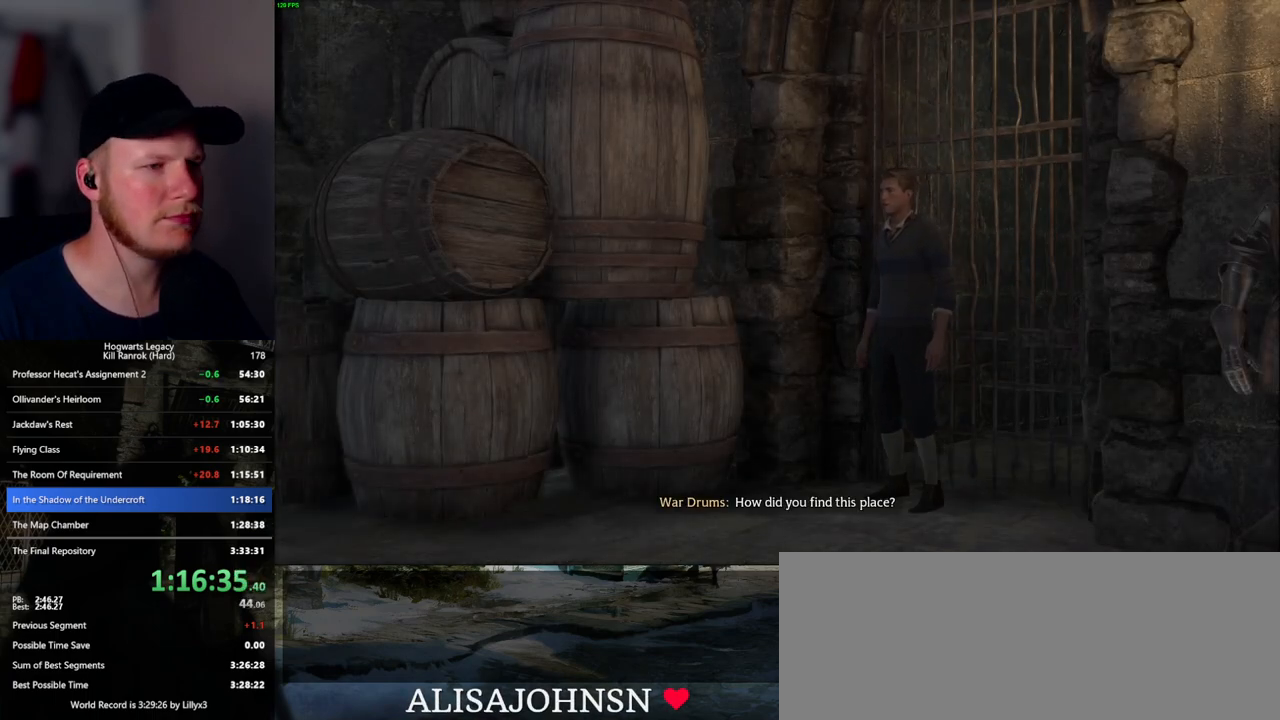
{"keys": ["a"], "mouse": [], "events": [[17, "space", "up"], [167, "space", "down"], [250, "space", "up"], [350, "space", "down"], [434, "space", "up"], [484, "a", "down"]]}
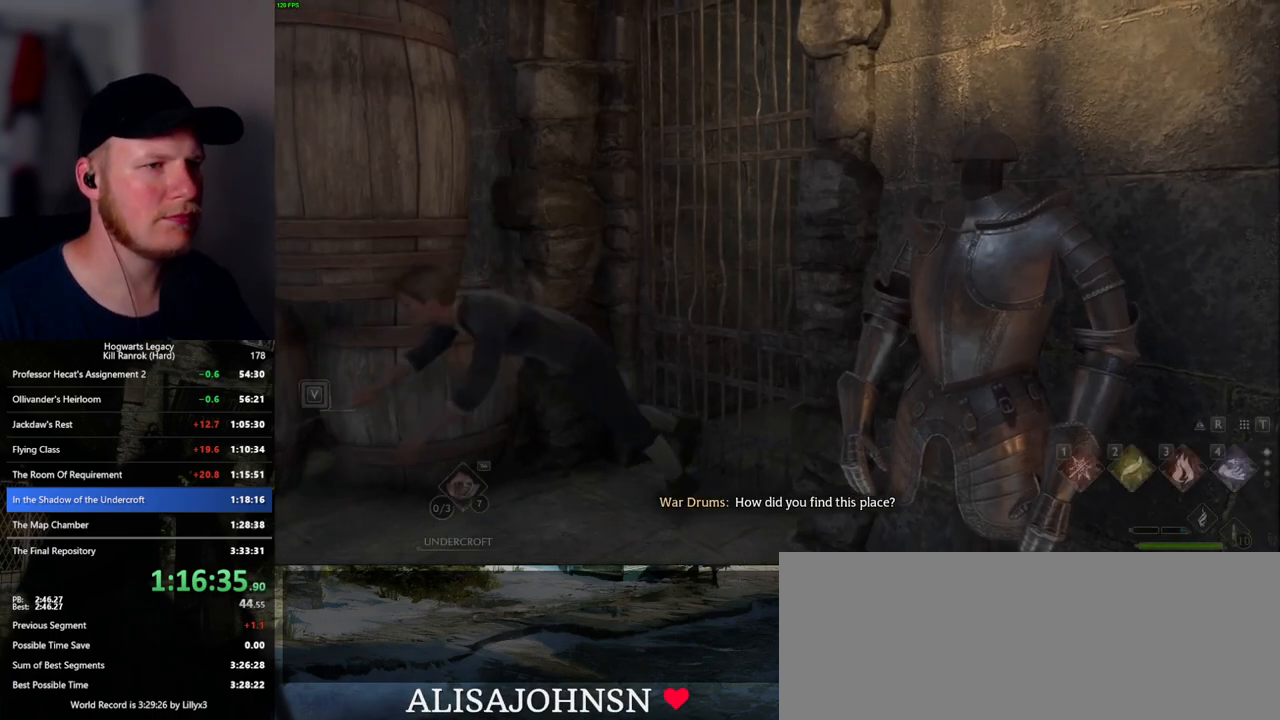
{"keys": ["a", "w"], "mouse": [], "events": [[50, "w", "down"], [134, "shift_l", "down"], [267, "shift_l", "up"]]}
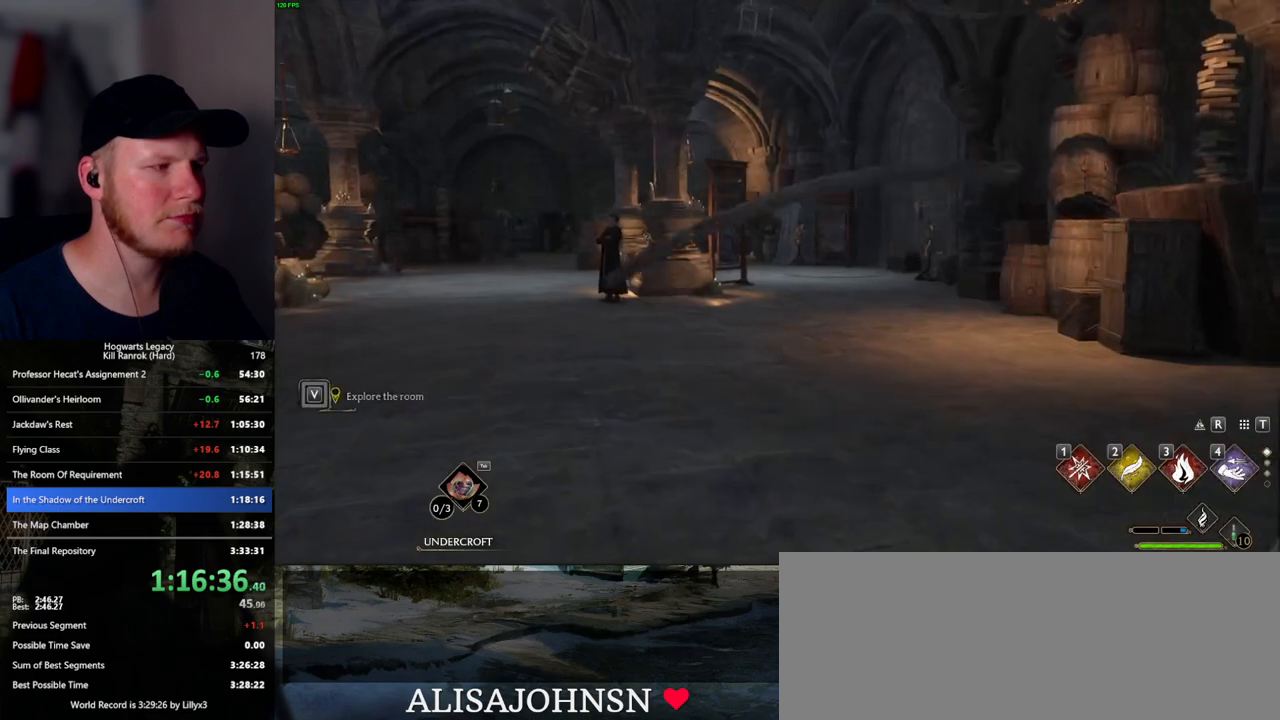
{"keys": ["w"], "mouse": [], "events": [[50, "a", "up"]]}
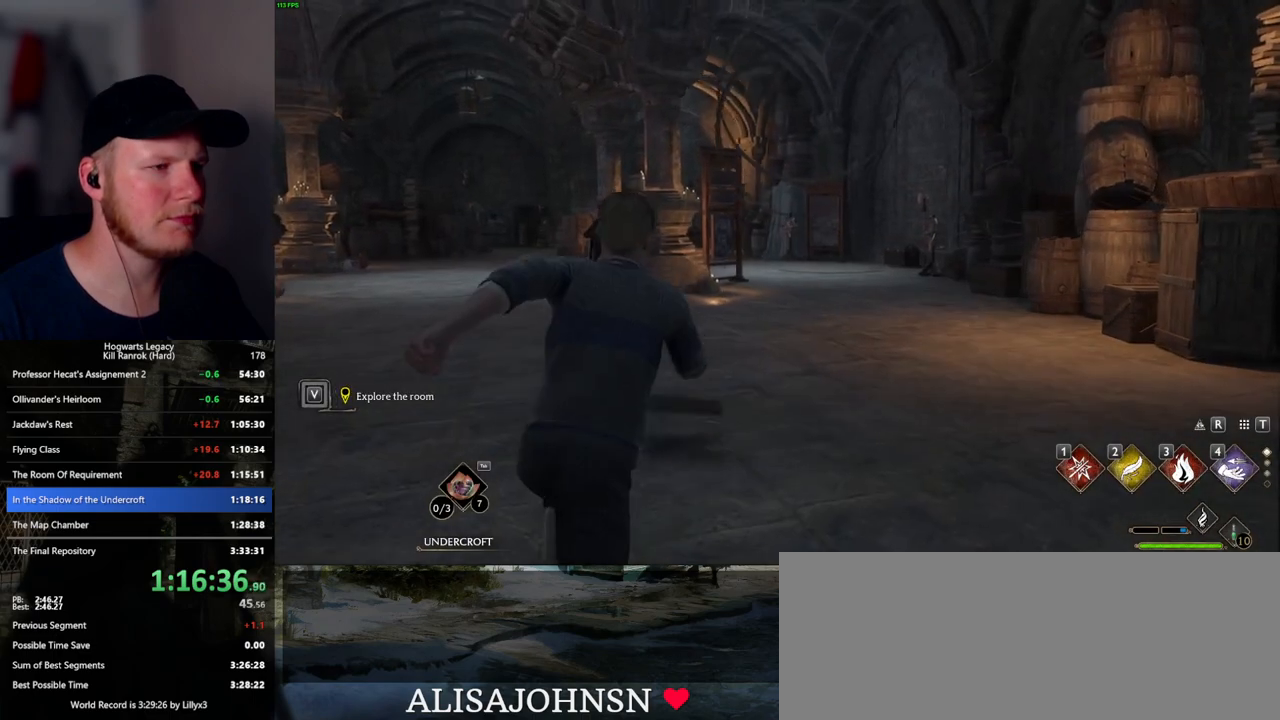
{"keys": ["w"], "mouse": [], "events": []}
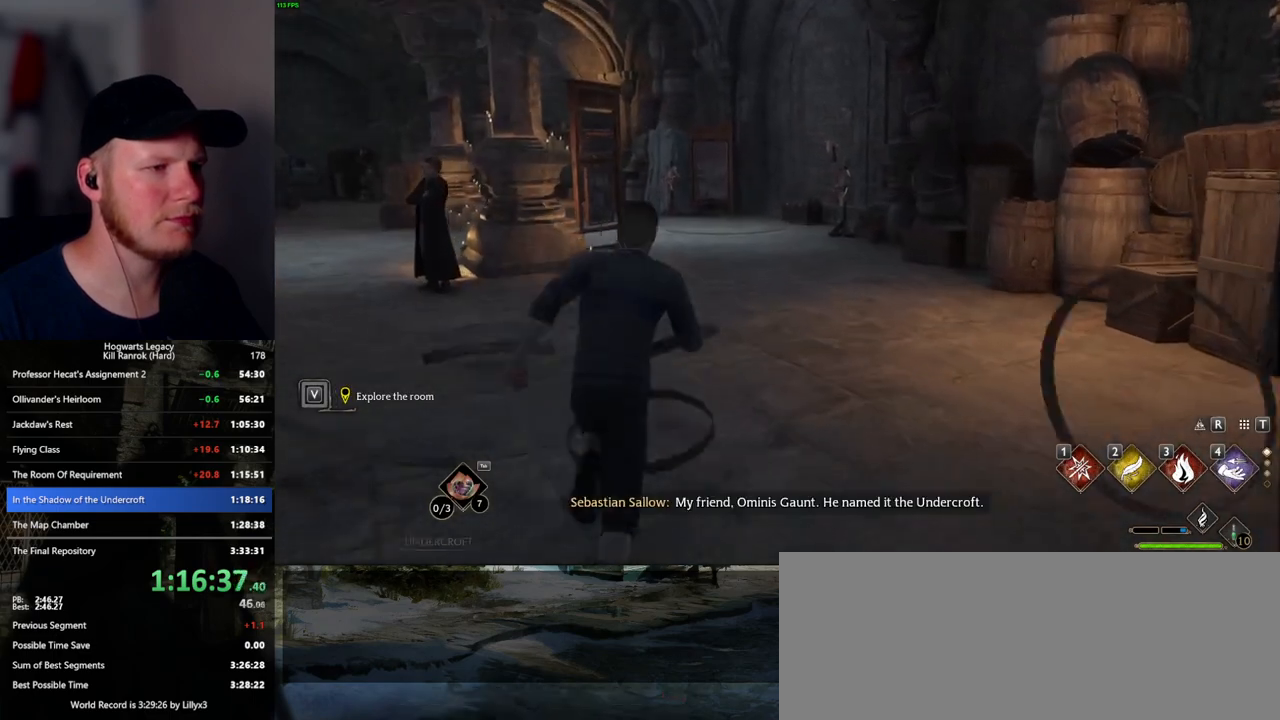
{"keys": ["w"], "mouse": [], "events": []}
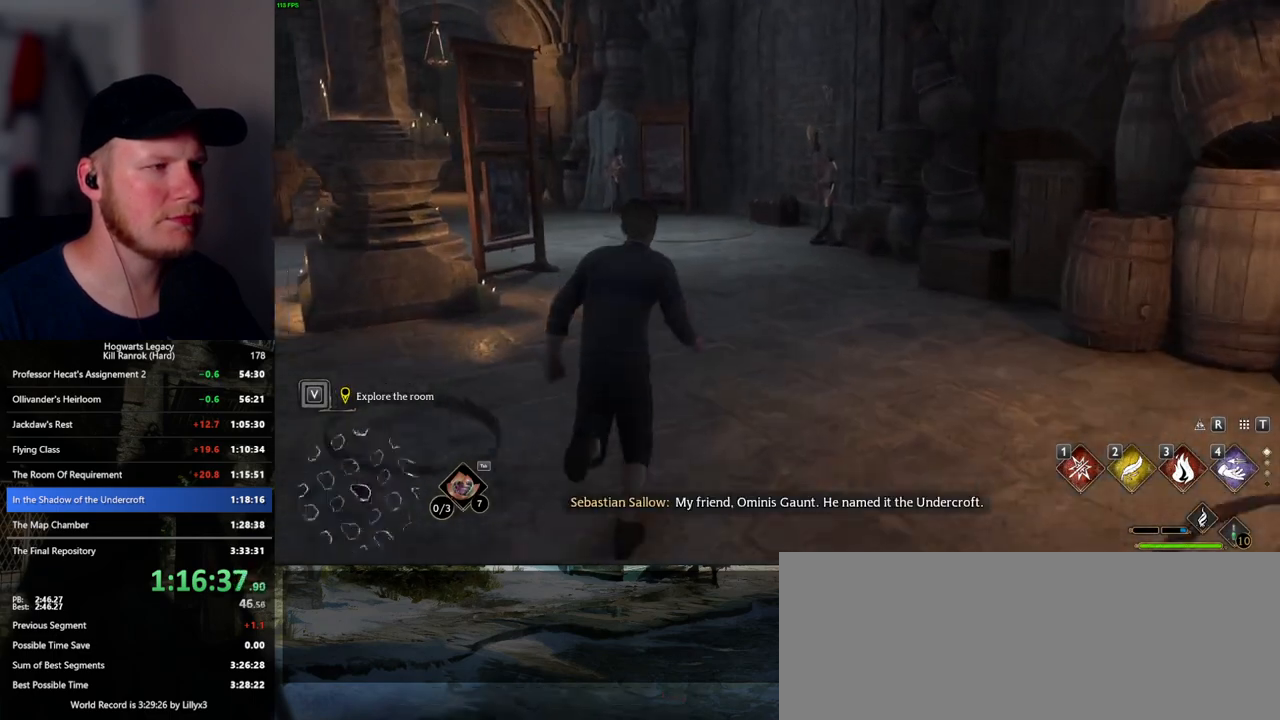
{"keys": ["w"], "mouse": [], "events": []}
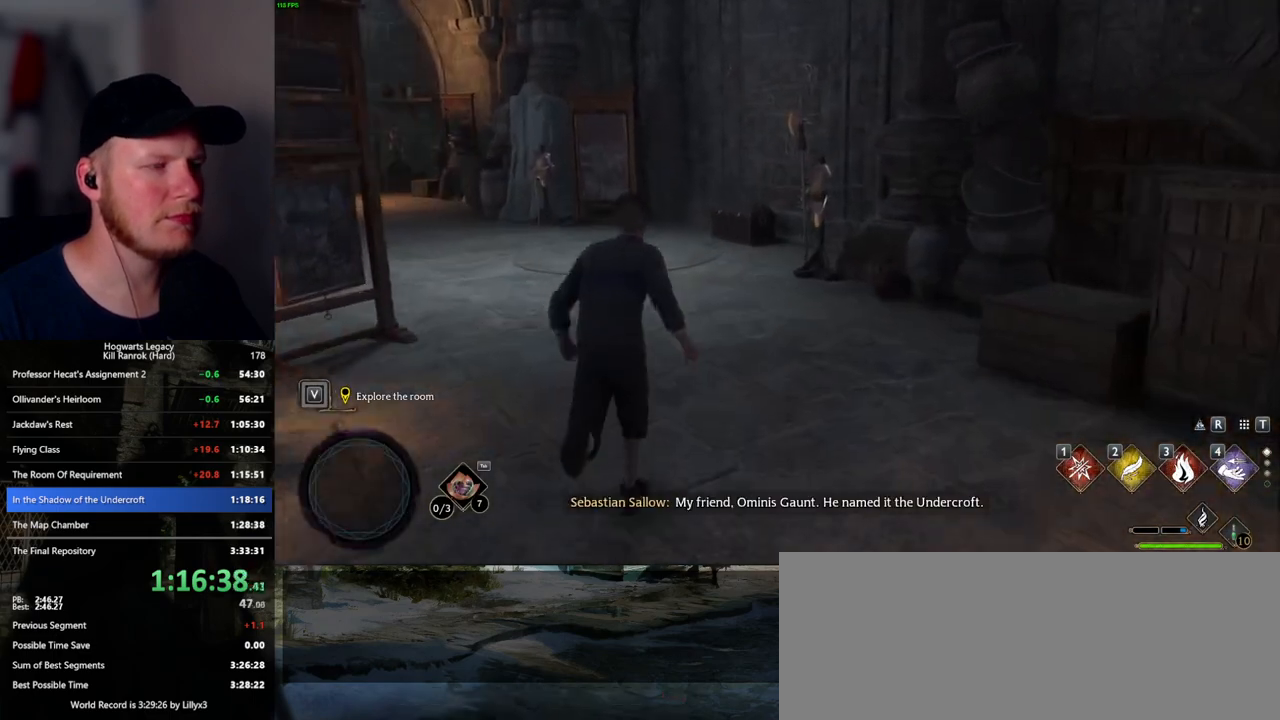
{"keys": ["w"], "mouse": [], "events": []}
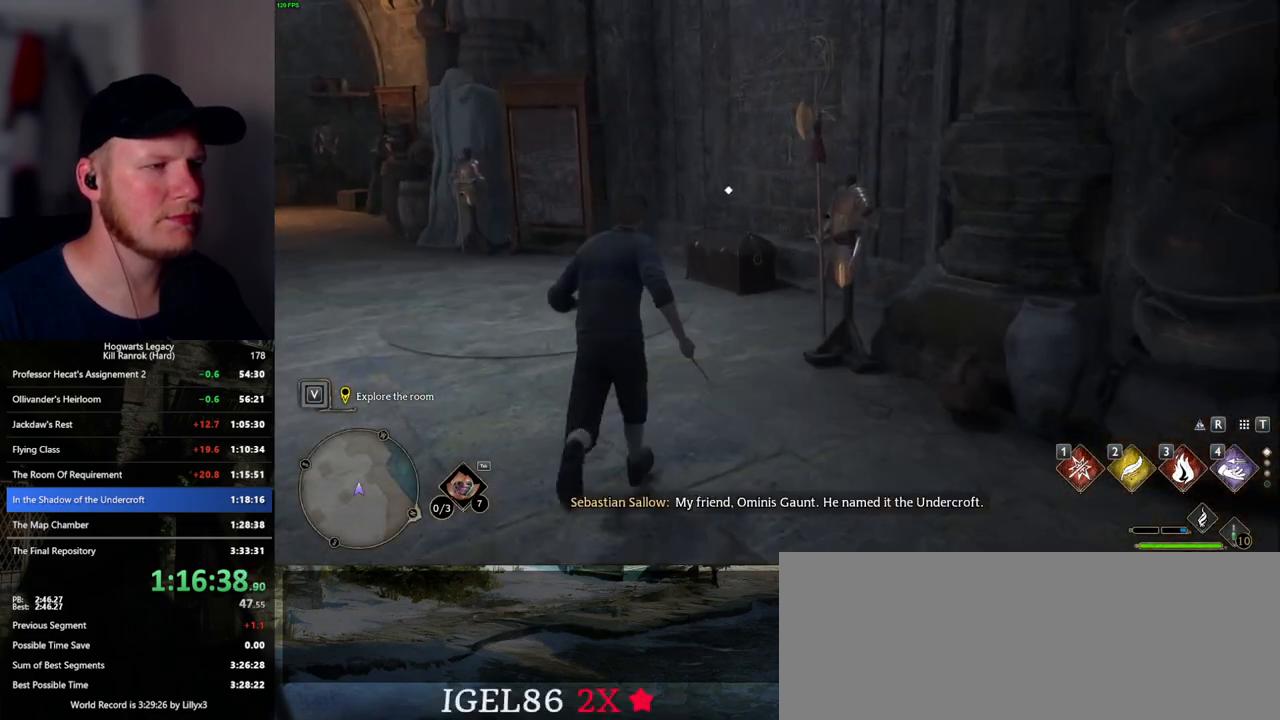
{"keys": ["a", "f", "w"], "mouse": [], "events": [[267, "a", "down"], [500, "f", "down"]]}
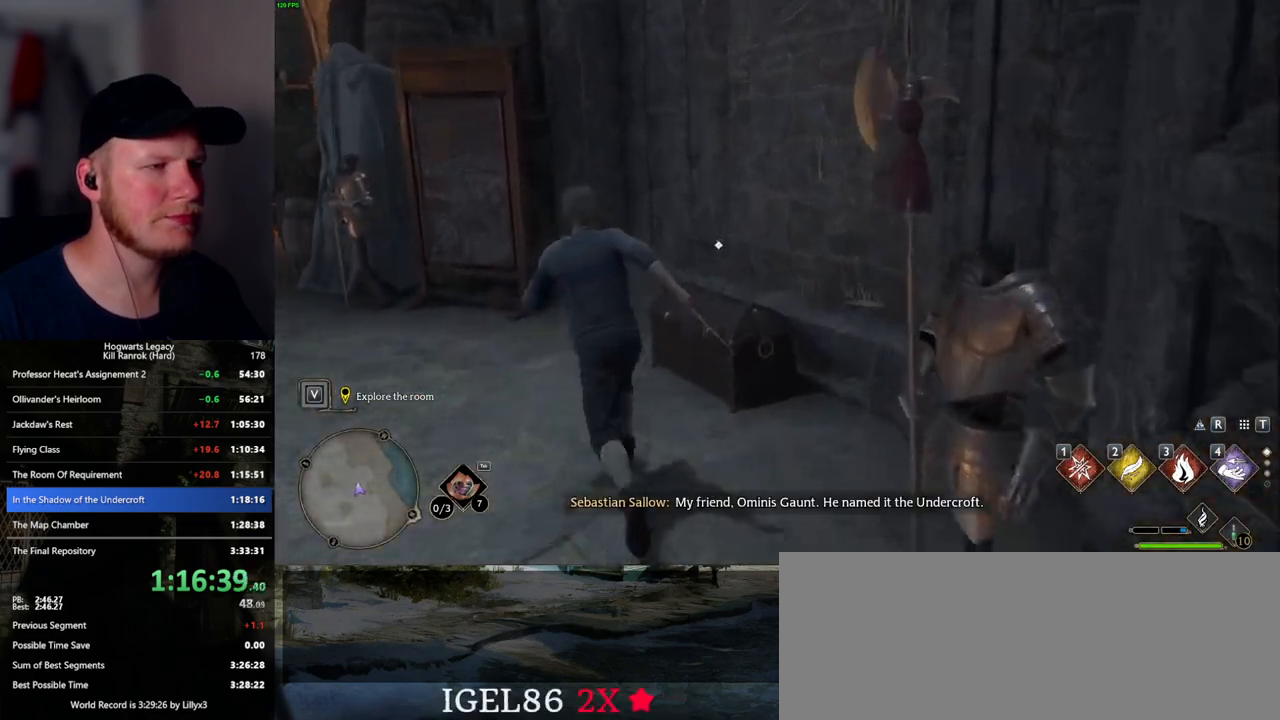
{"keys": ["a", "w"], "mouse": [], "events": [[100, "f", "up"]]}
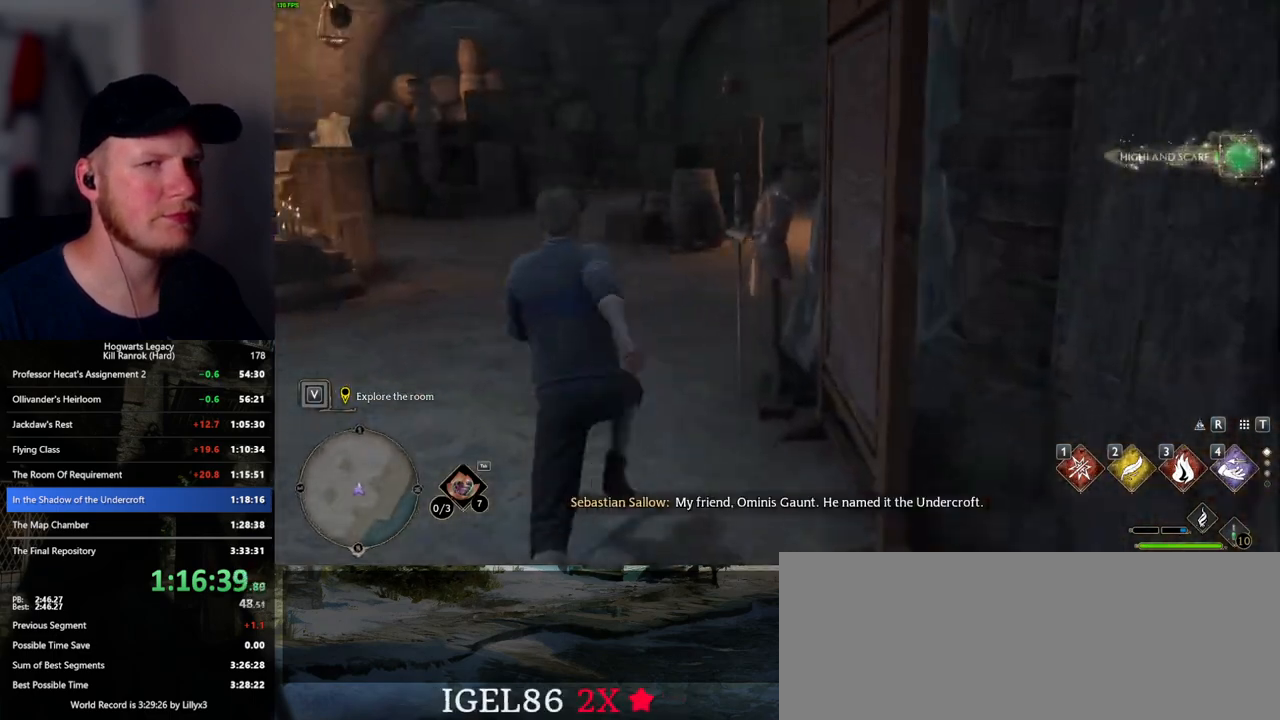
{"keys": ["a", "w"], "mouse": [], "events": [[50, "a", "up"], [400, "a", "down"]]}
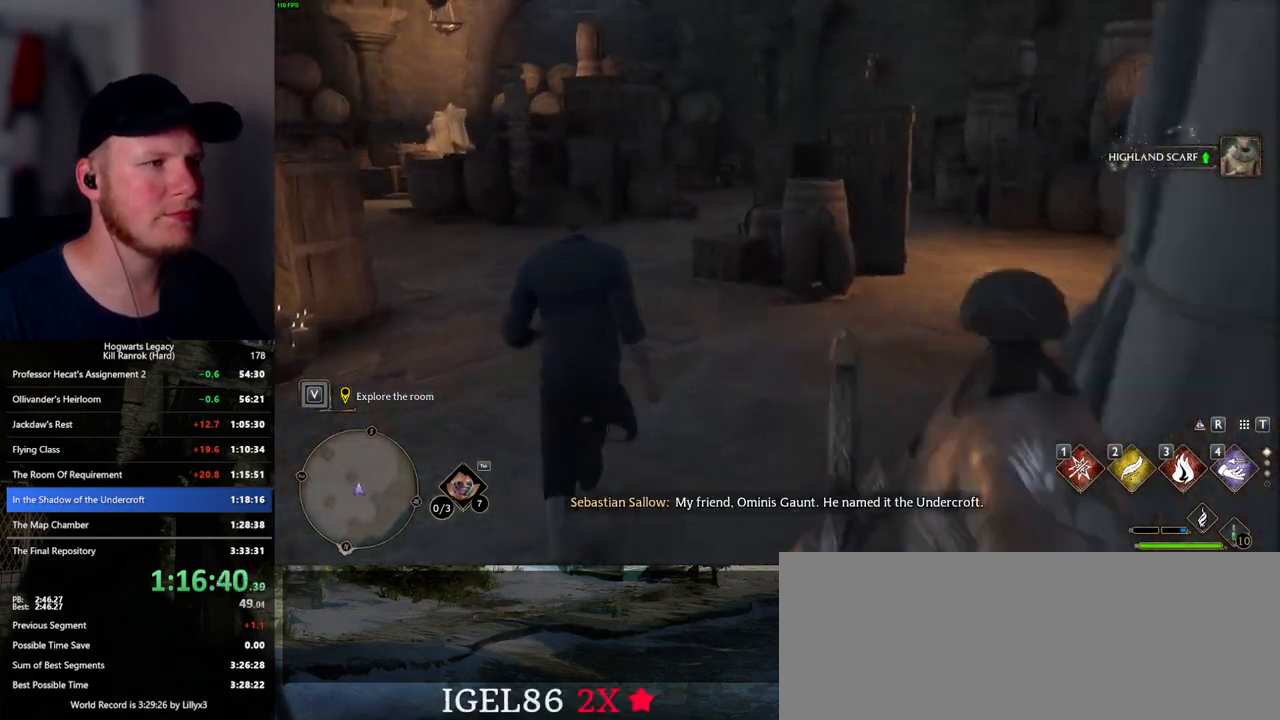
{"keys": ["w"], "mouse": [], "events": [[67, "a", "up"]]}
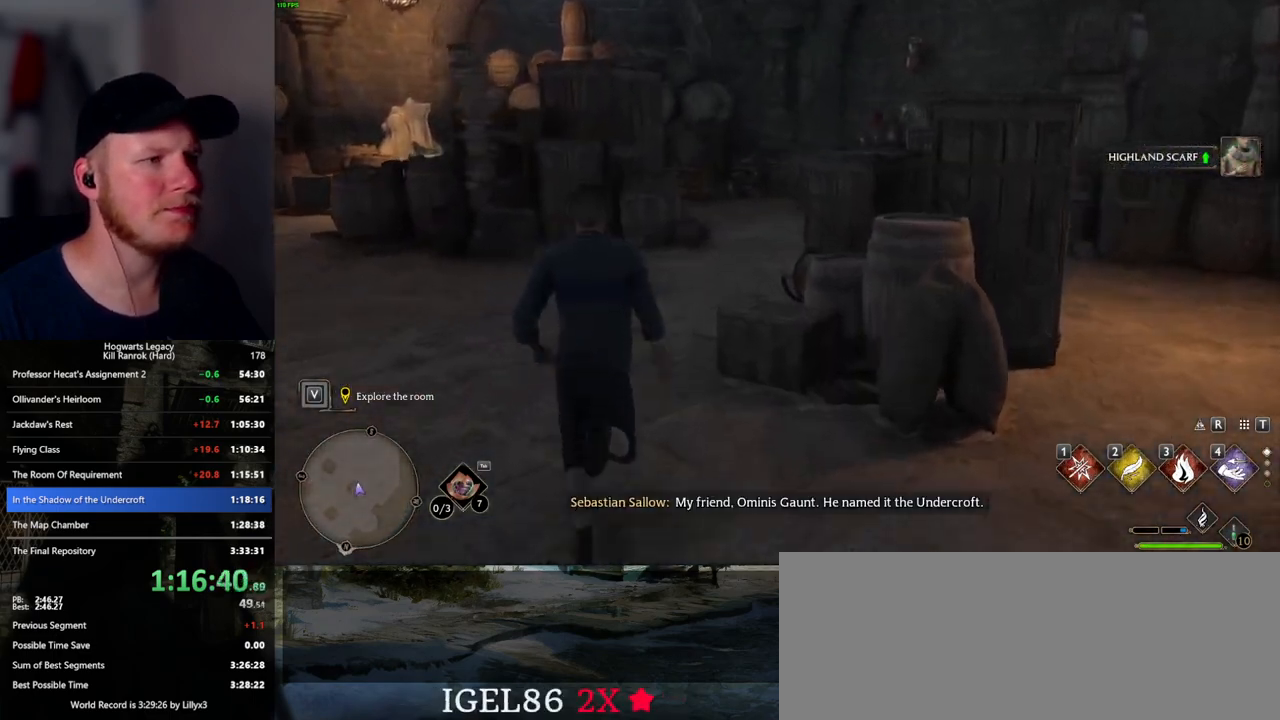
{"keys": ["w"], "mouse": [], "events": []}
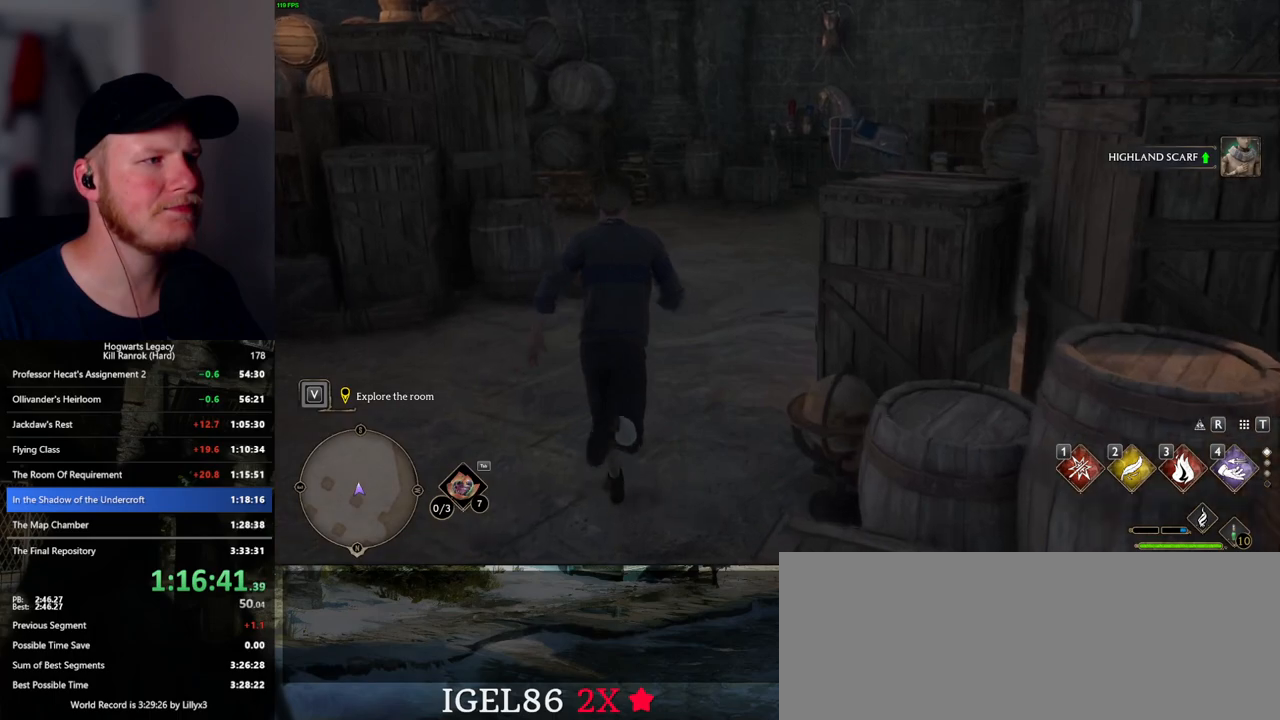
{"keys": ["w"], "mouse": [], "events": []}
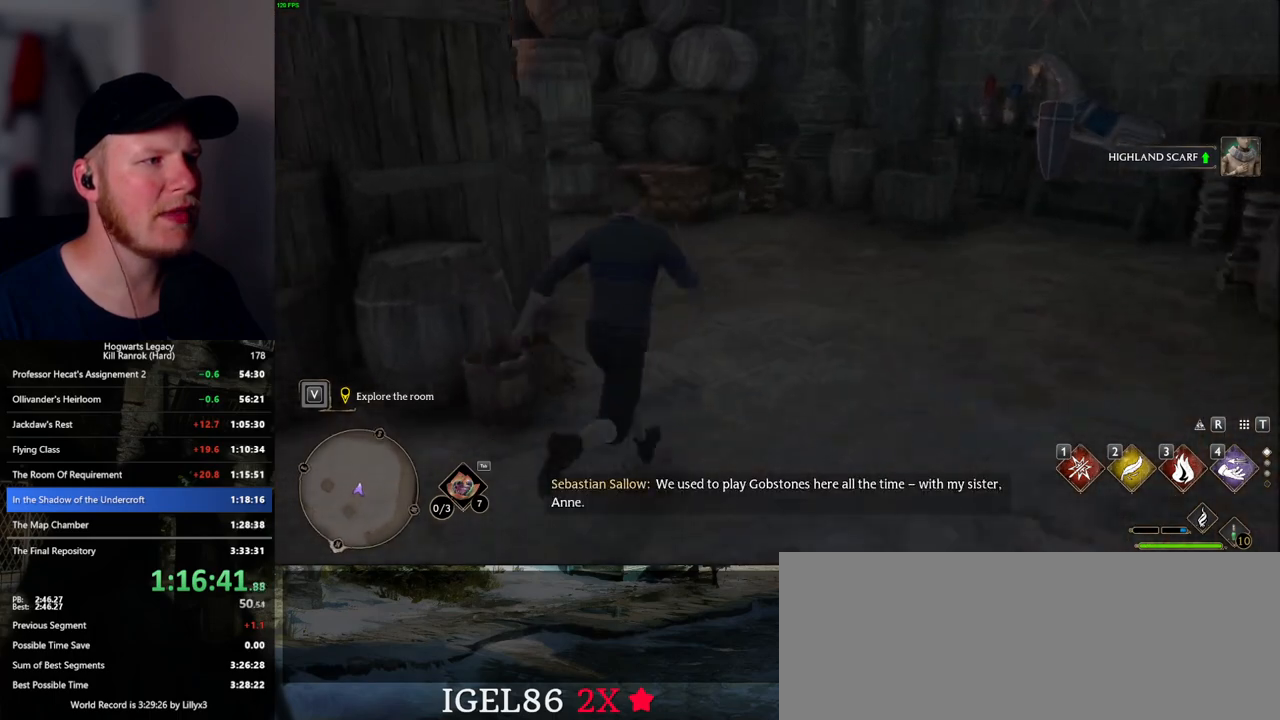
{"keys": ["w"], "mouse": [], "events": []}
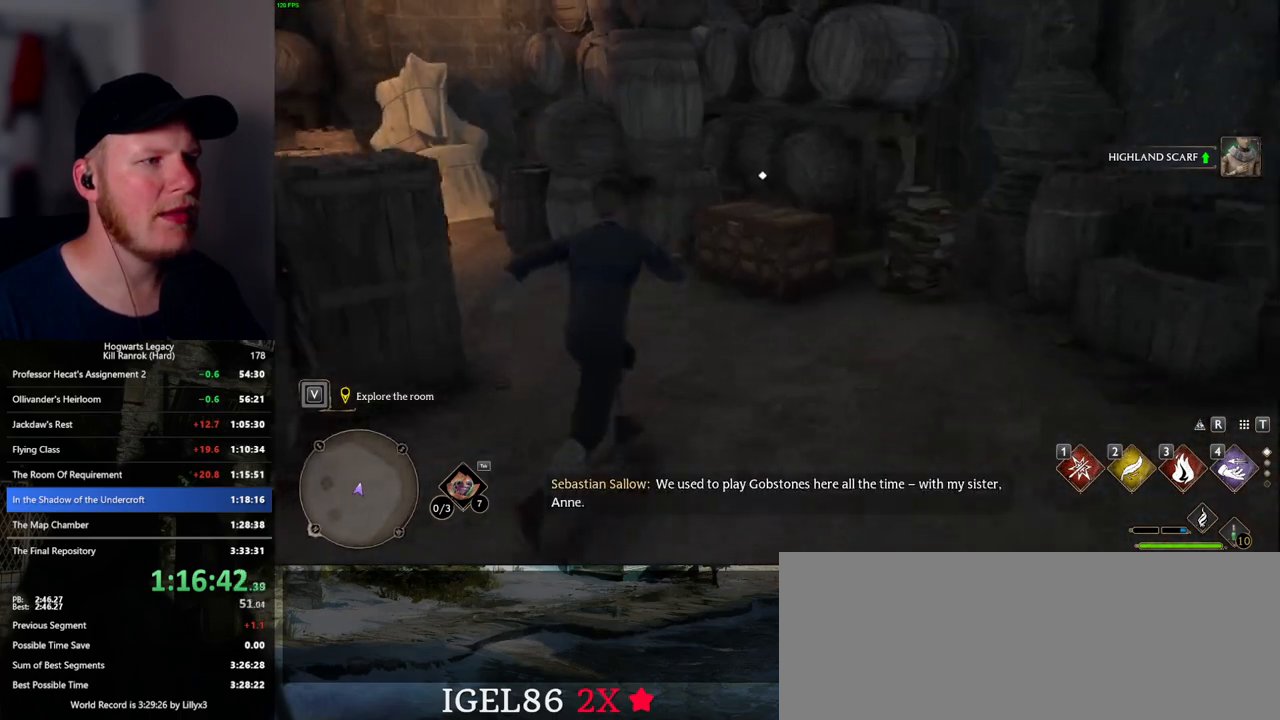
{"keys": ["a", "w"], "mouse": [], "events": [[184, "a", "down"], [300, "f", "down"], [417, "f", "up"]]}
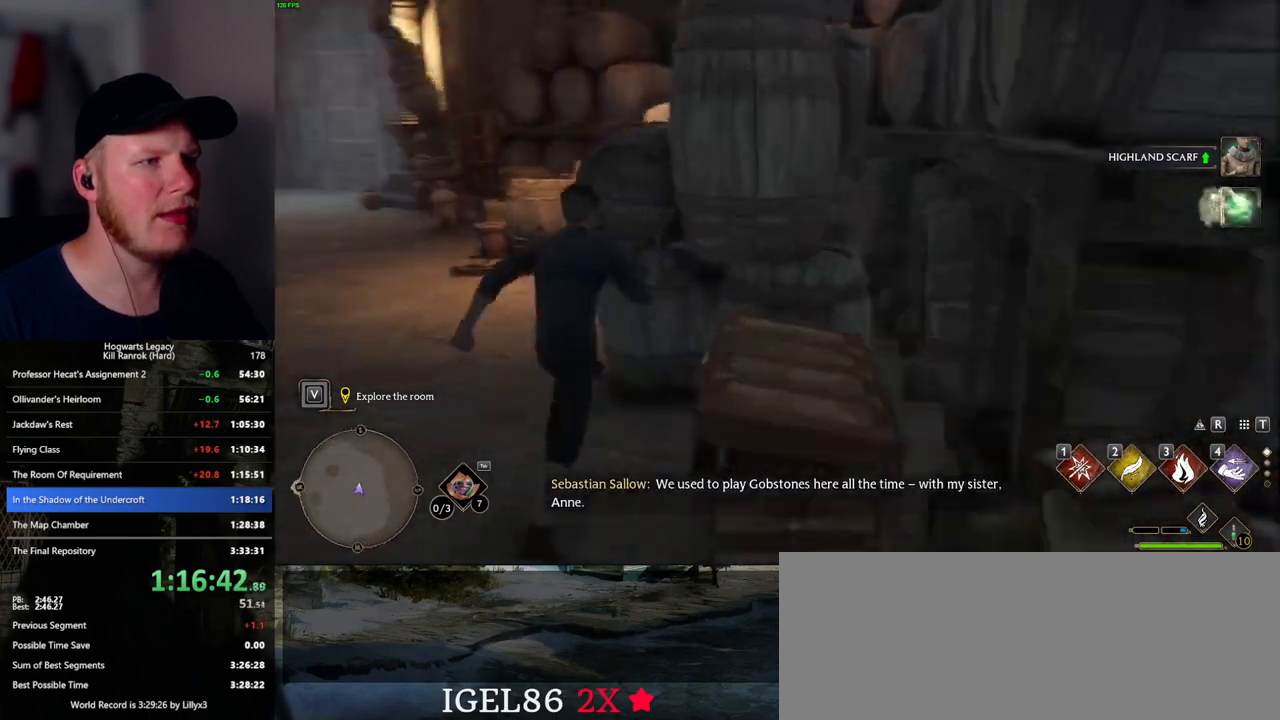
{"keys": ["w"], "mouse": [], "events": [[434, "a", "up"]]}
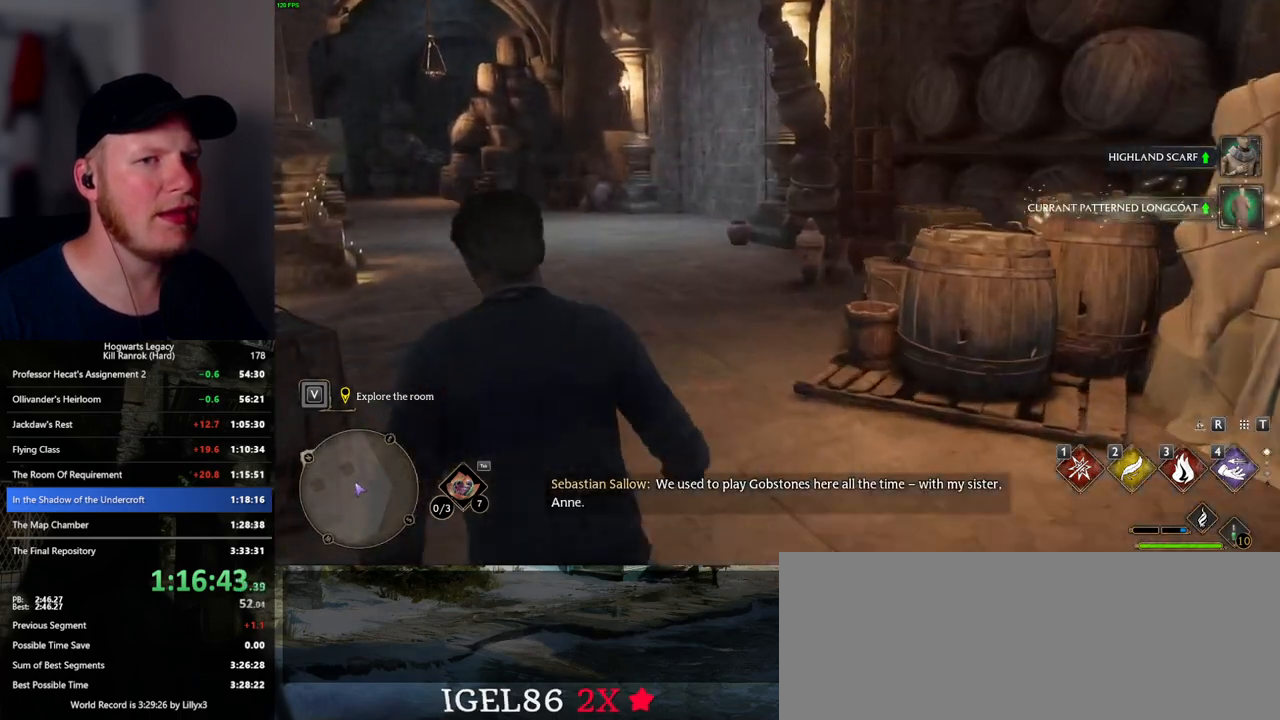
{"keys": ["w"], "mouse": [], "events": []}
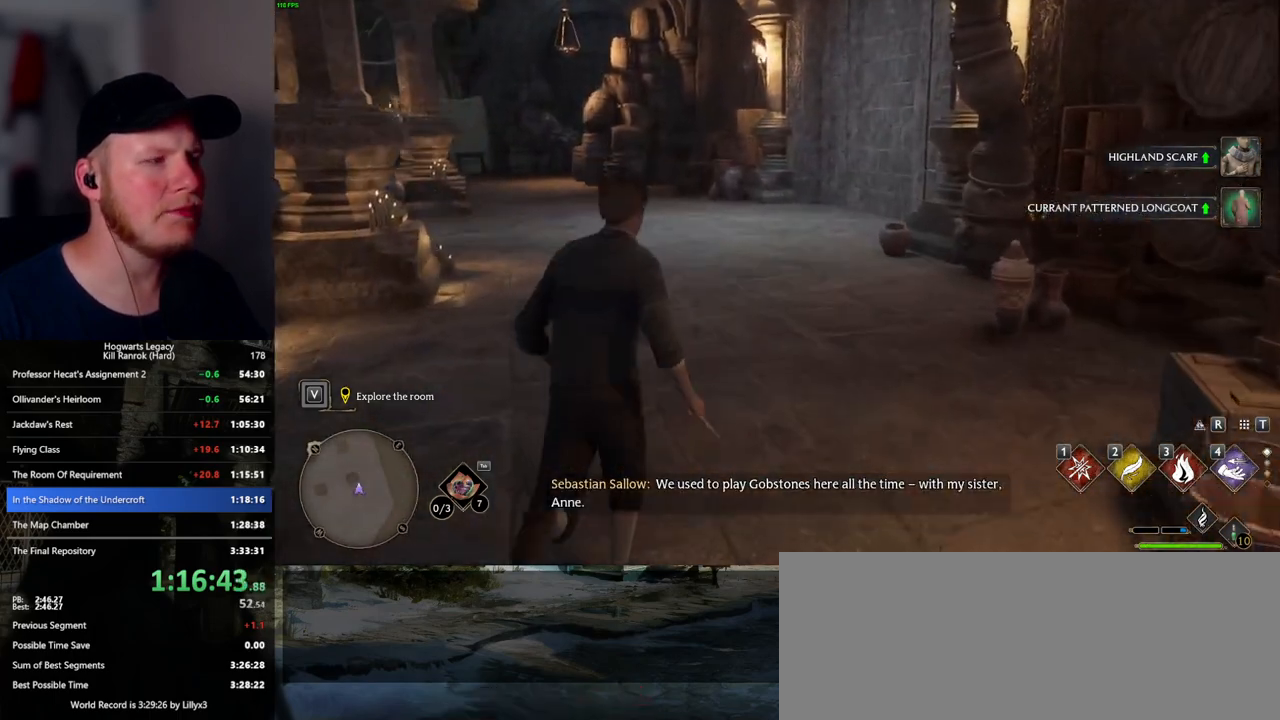
{"keys": ["w"], "mouse": [], "events": []}
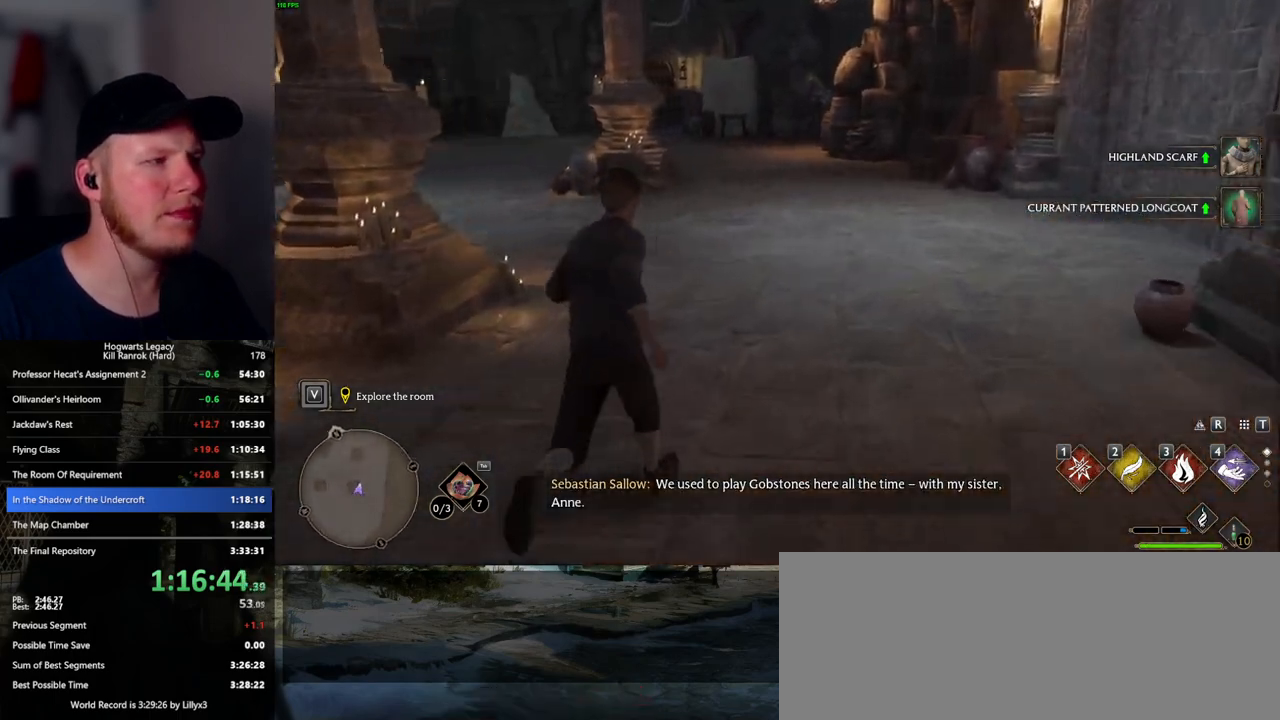
{"keys": ["w"], "mouse": [], "events": []}
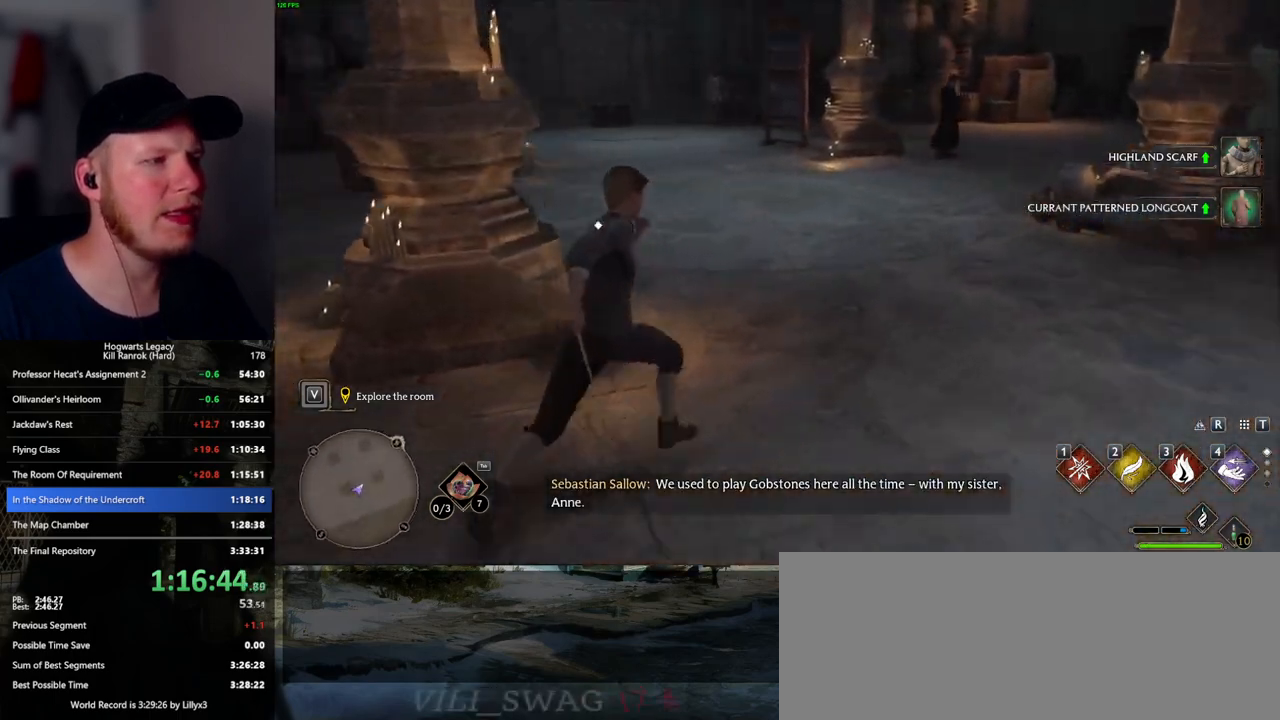
{"keys": [], "mouse": [], "events": [[200, "w", "up"], [234, "f", "down"], [300, "f", "up"]]}
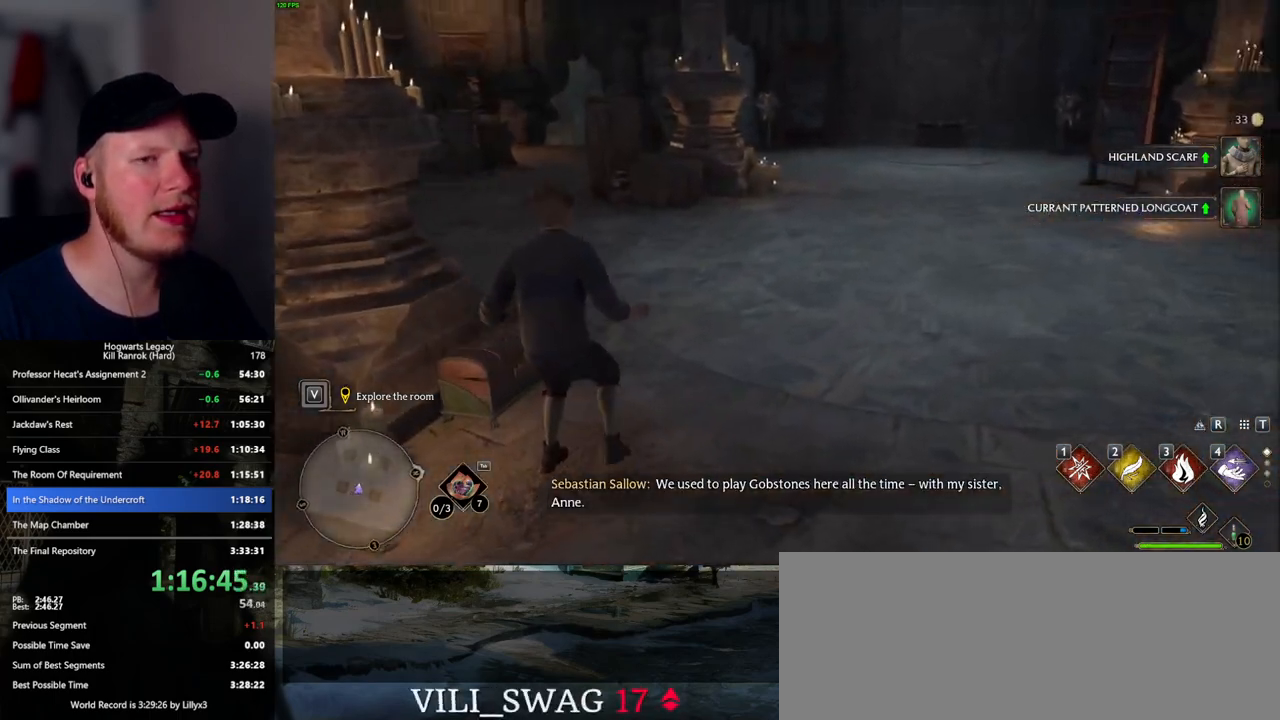
{"keys": ["w"], "mouse": [], "events": [[67, "d", "down"], [67, "w", "down"], [417, "d", "up"]]}
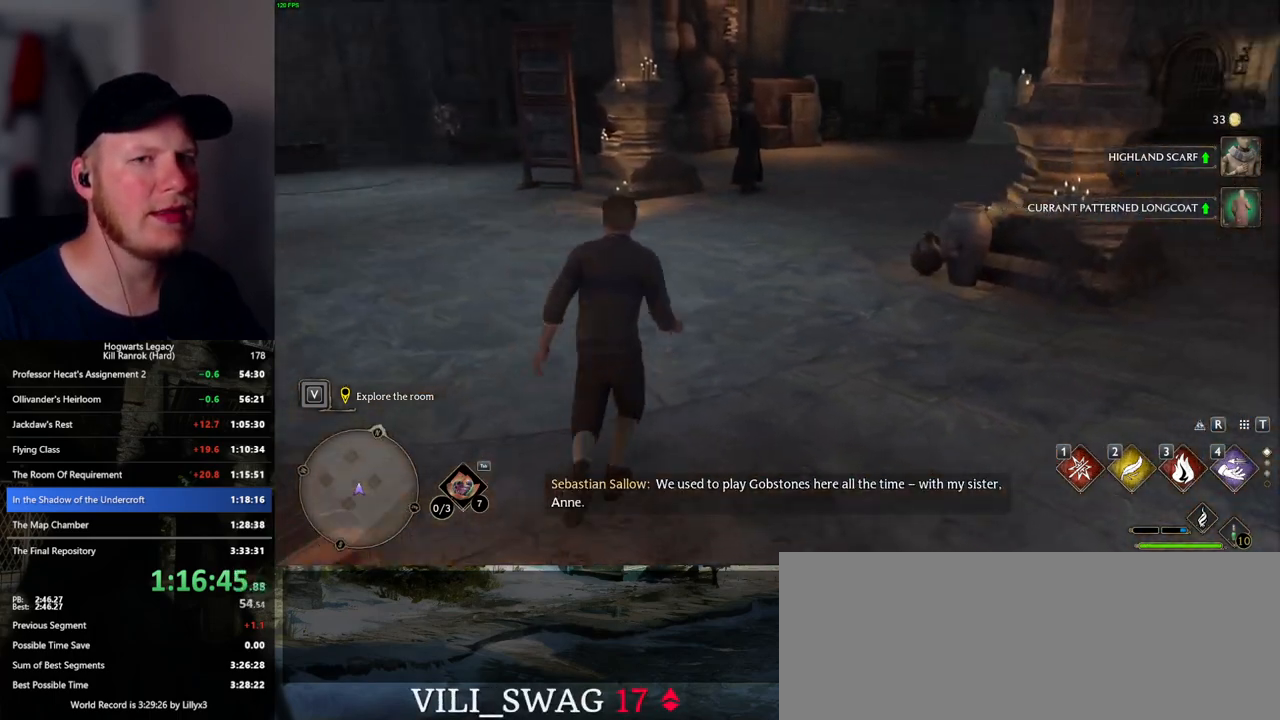
{"keys": ["w"], "mouse": [], "events": []}
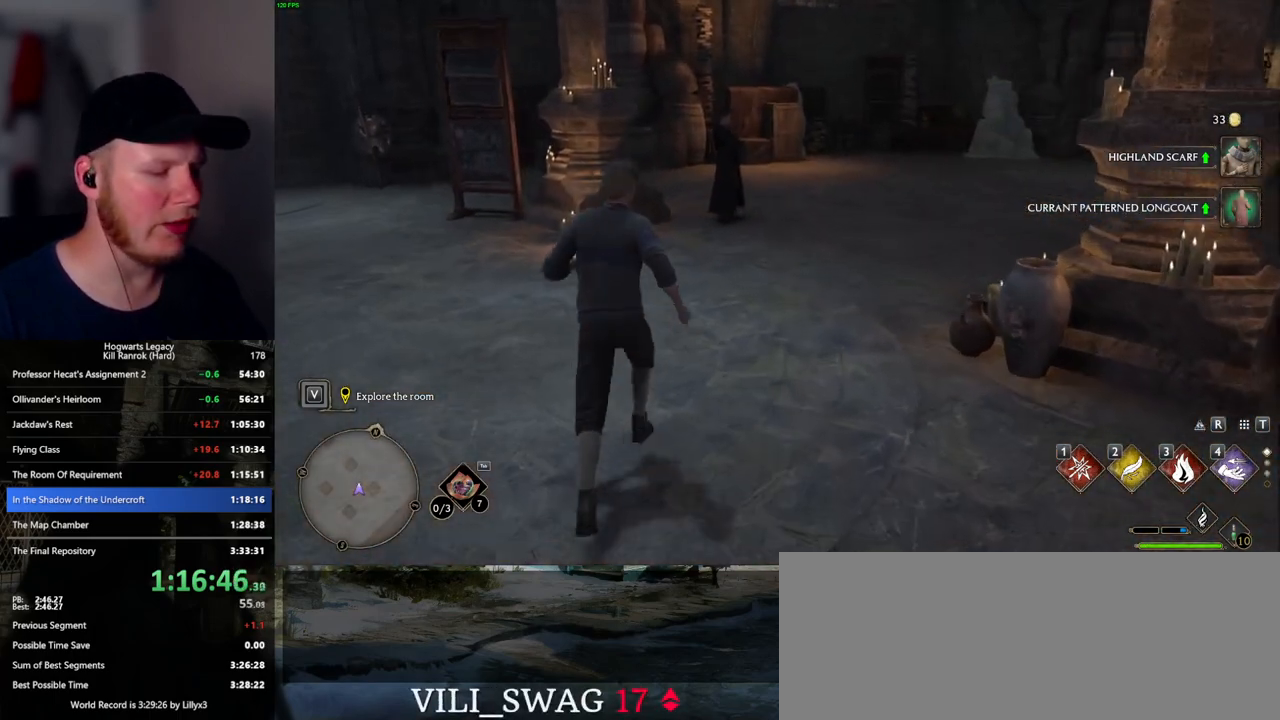
{"keys": ["w"], "mouse": [], "events": []}